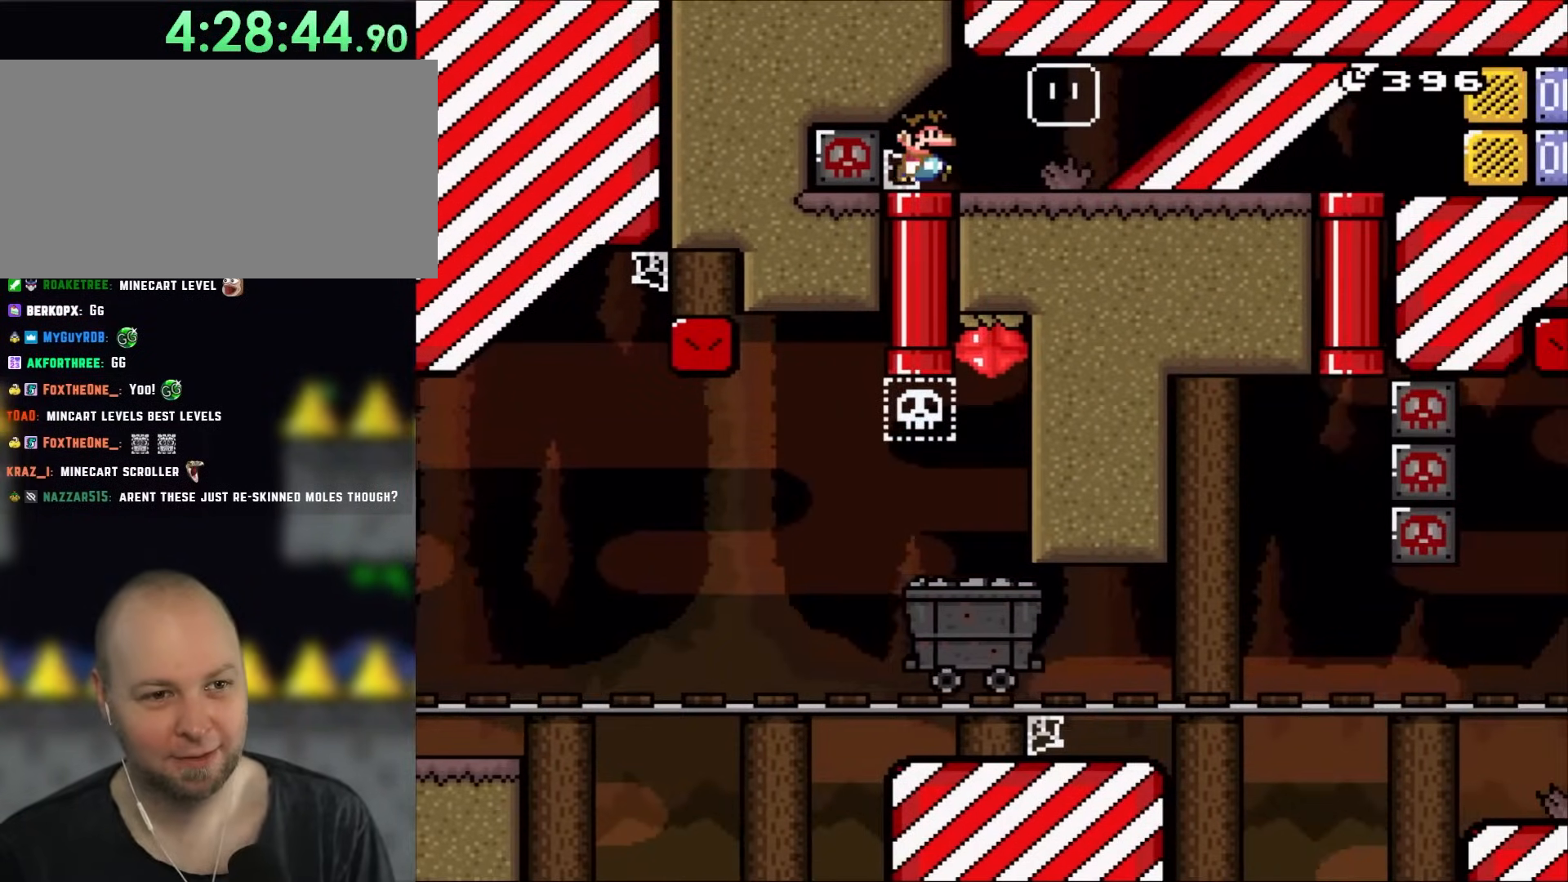
Gameplay with a controller (Nintendo layout); each line is a JSON object with the inputs held at the frame after it (dt_ms = milliseconds from this image to that frame). "events" lists button and stick changes between this image and that frame as [ms after this image, input, new state], when the widget could be followed in between. Not read: L1 L3 R1 R3.
{"dt_ms": 500, "buttons": ["DPAD_RIGHT"], "events": [[300, "B", "down"], [467, "B", "up"], [483, "Y", "up"]]}
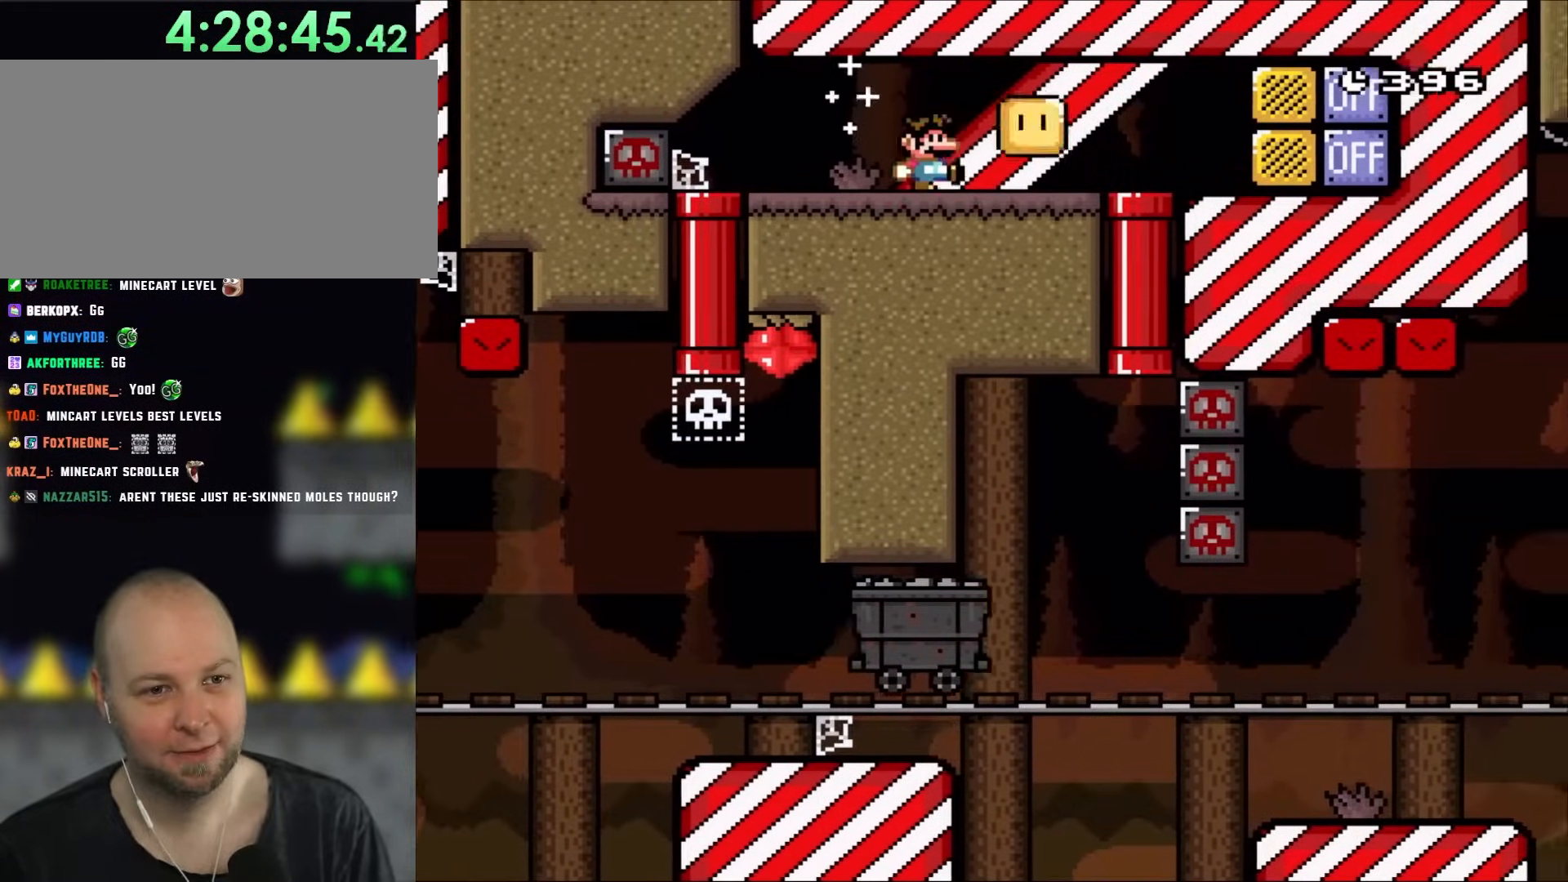
{"dt_ms": 500, "buttons": ["Y", "DPAD_DOWN"], "events": [[67, "Y", "down"], [400, "DPAD_DOWN", "down"], [400, "DPAD_RIGHT", "up"]]}
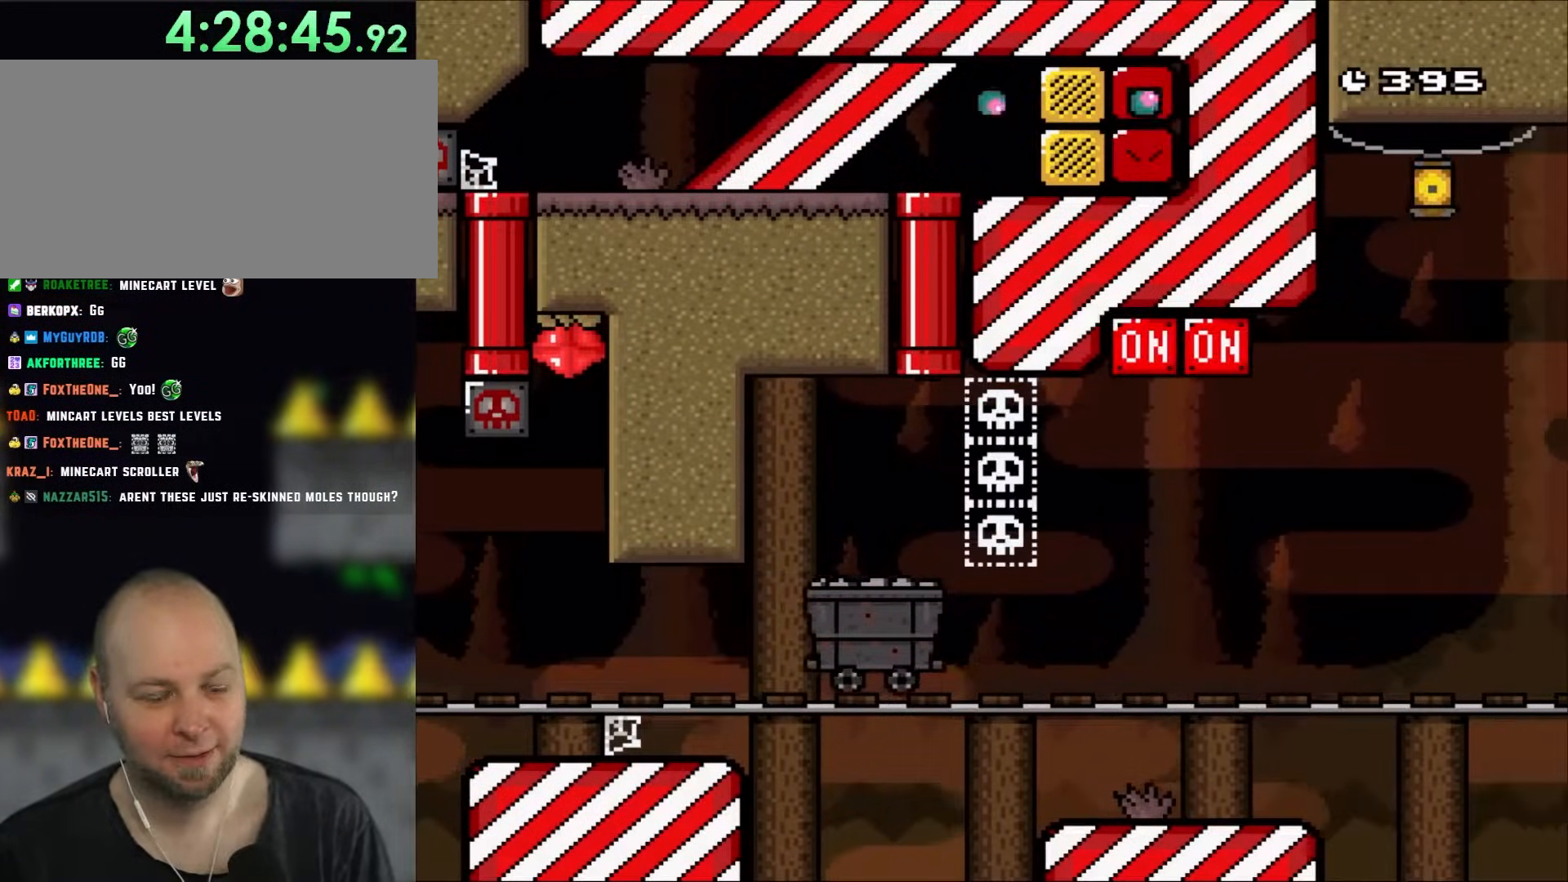
{"dt_ms": 500, "buttons": ["Y", "DPAD_RIGHT"], "events": [[33, "B", "down"], [83, "DPAD_DOWN", "up"], [333, "DPAD_RIGHT", "down"], [417, "B", "up"]]}
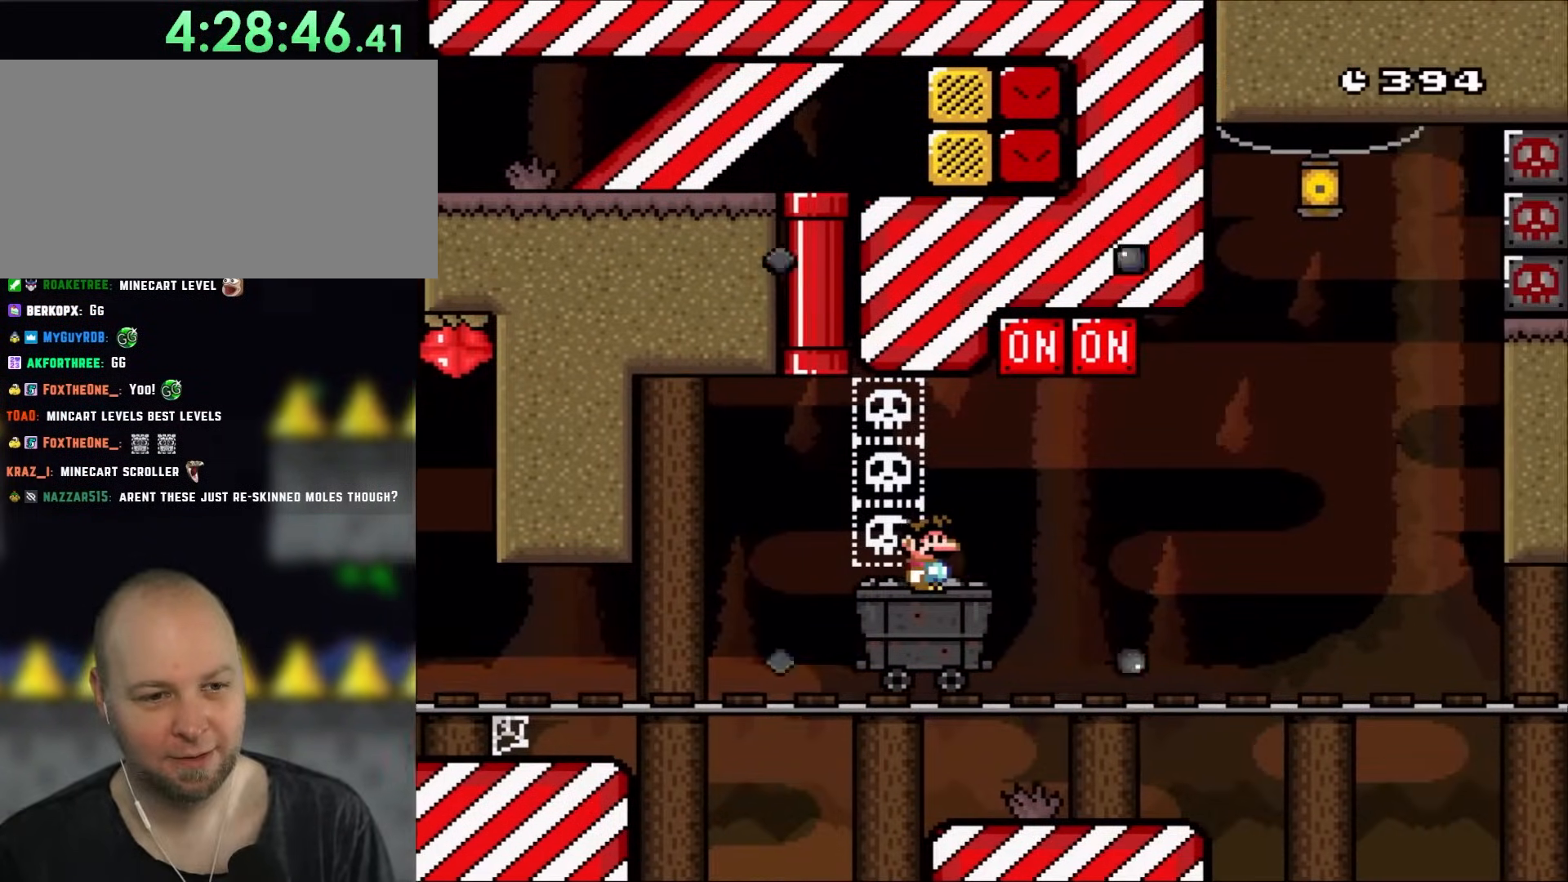
{"dt_ms": 500, "buttons": ["Y", "DPAD_RIGHT"], "events": [[200, "B", "down"], [217, "DPAD_RIGHT", "up"], [250, "DPAD_LEFT", "down"], [383, "DPAD_LEFT", "up"], [383, "DPAD_UP", "down"], [433, "DPAD_RIGHT", "down"], [433, "DPAD_UP", "up"], [467, "B", "up"]]}
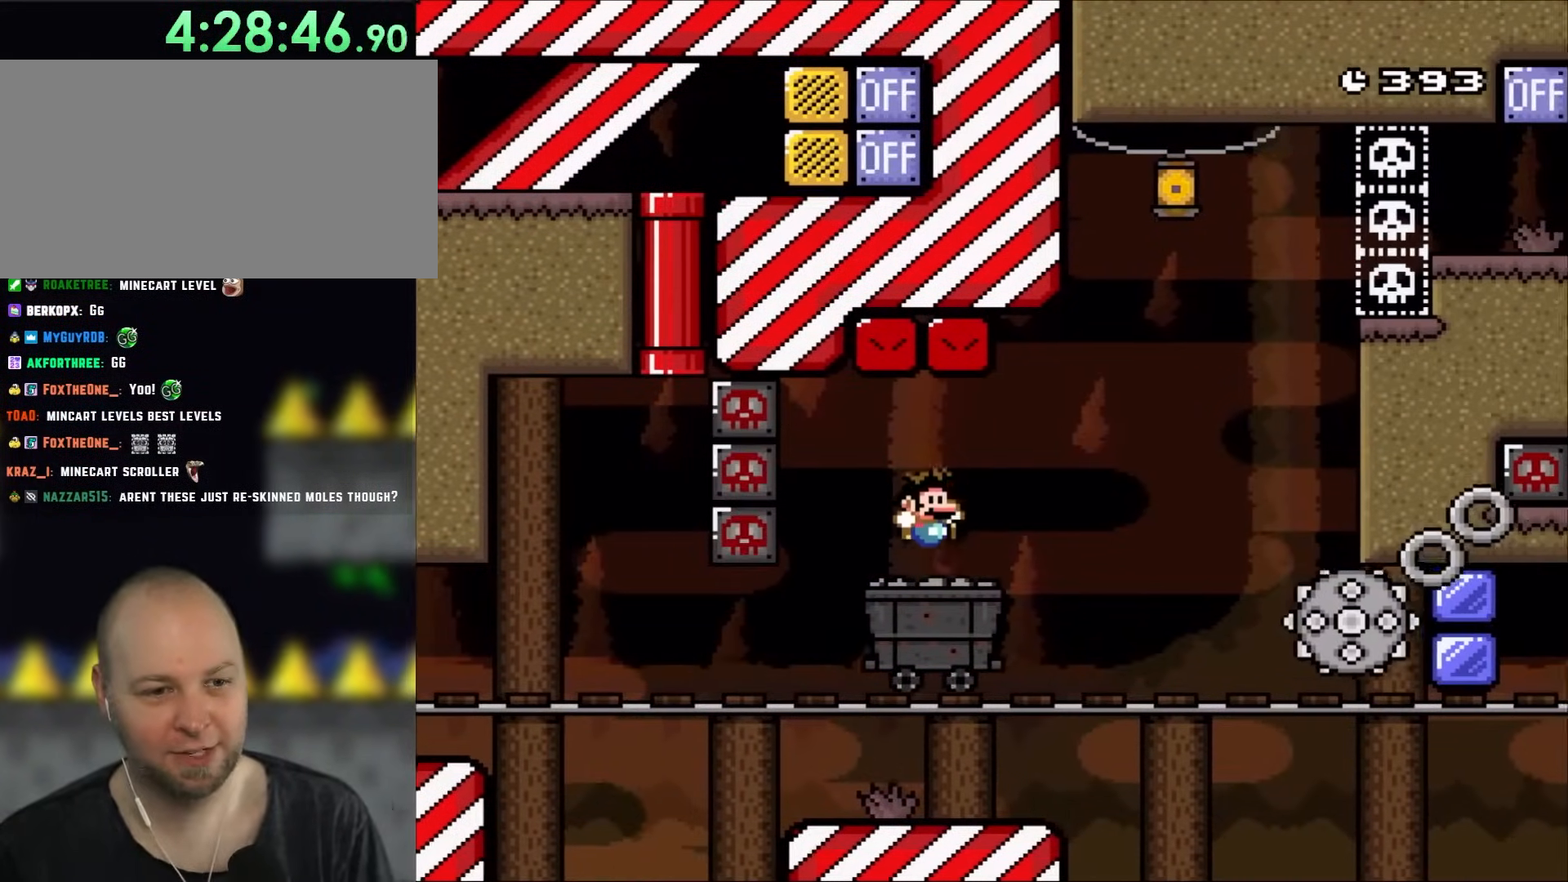
{"dt_ms": 500, "buttons": ["X", "DPAD_RIGHT"], "events": [[33, "X", "down"], [33, "Y", "up"], [200, "A", "down"], [333, "A", "up"]]}
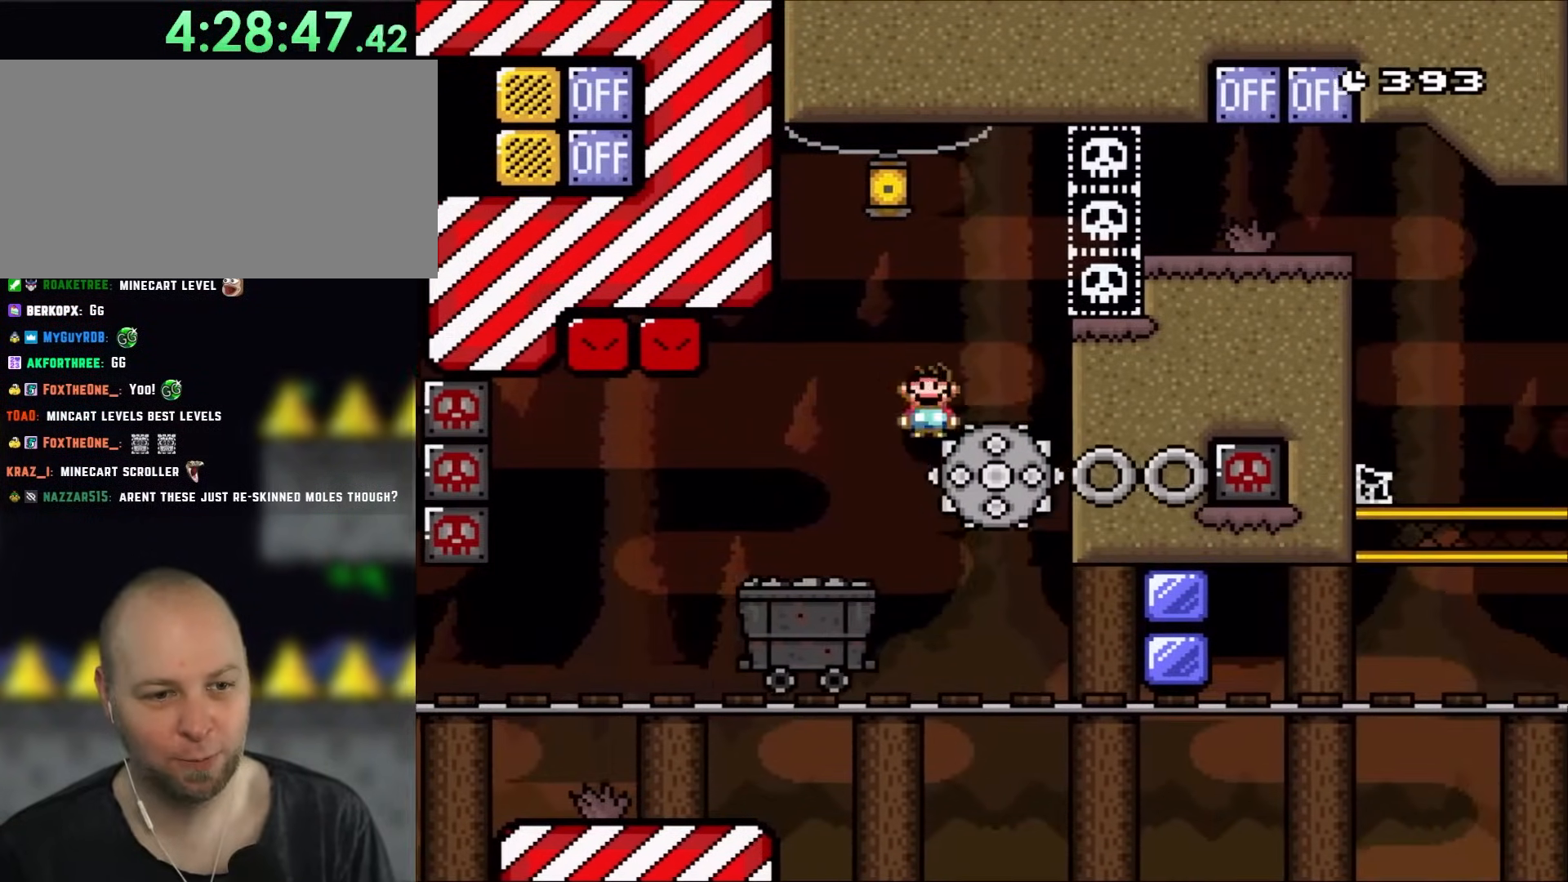
{"dt_ms": 500, "buttons": ["X", "DPAD_RIGHT"], "events": [[67, "A", "down"], [100, "DPAD_RIGHT", "up"], [200, "DPAD_RIGHT", "down"], [267, "A", "up"]]}
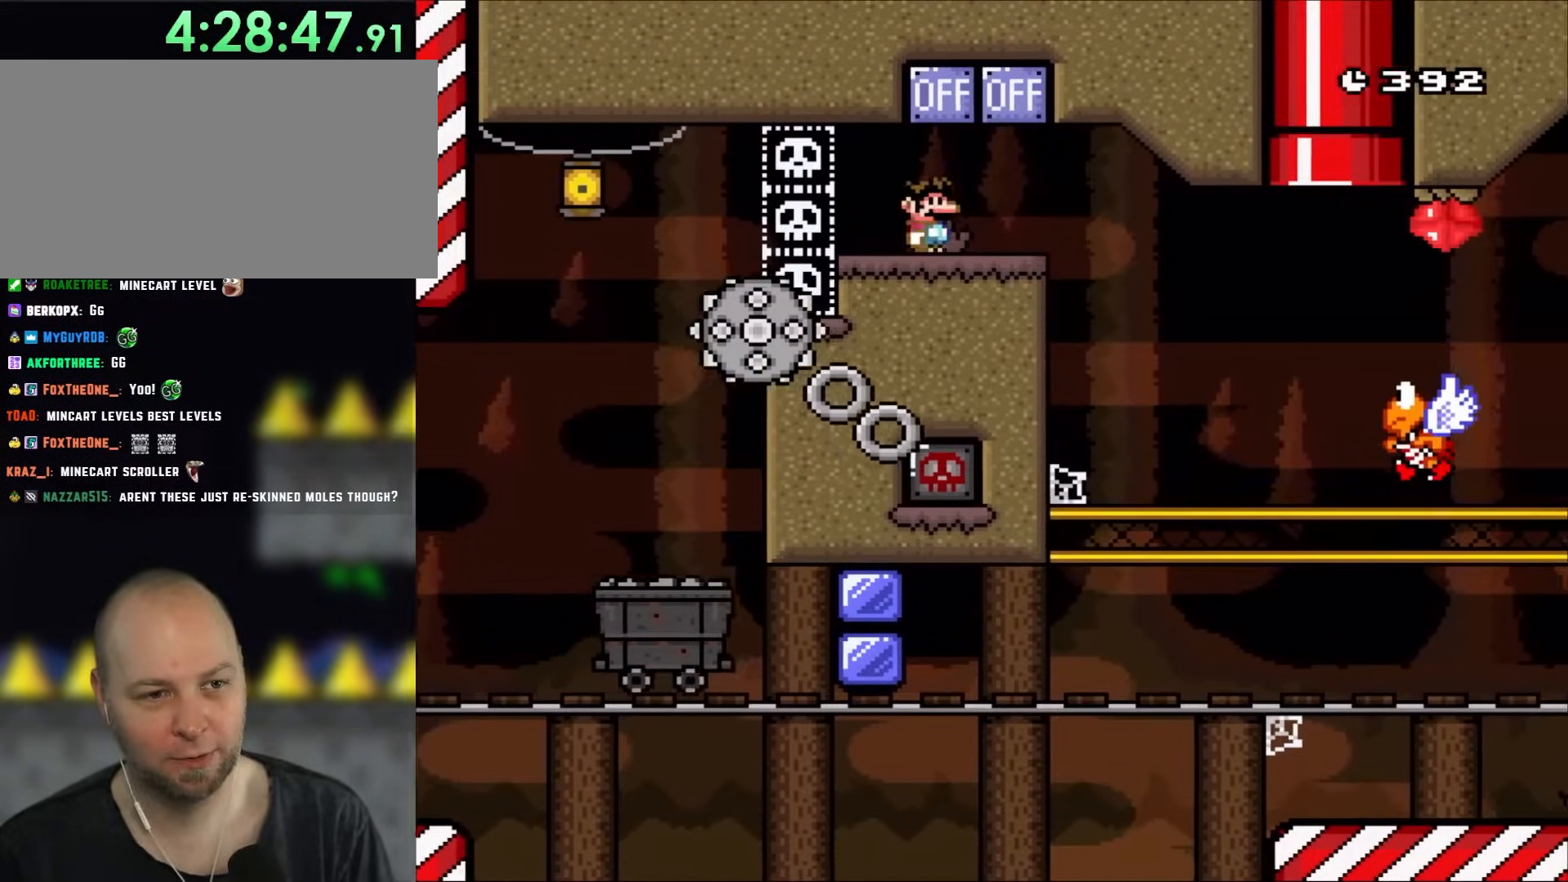
{"dt_ms": 500, "buttons": ["X", "DPAD_RIGHT"], "events": [[67, "X", "up"], [83, "Y", "down"], [133, "B", "down"], [150, "DPAD_RIGHT", "up"], [200, "DPAD_LEFT", "down"], [300, "B", "up"], [300, "DPAD_LEFT", "up"], [317, "DPAD_RIGHT", "down"], [367, "X", "down"], [367, "Y", "up"]]}
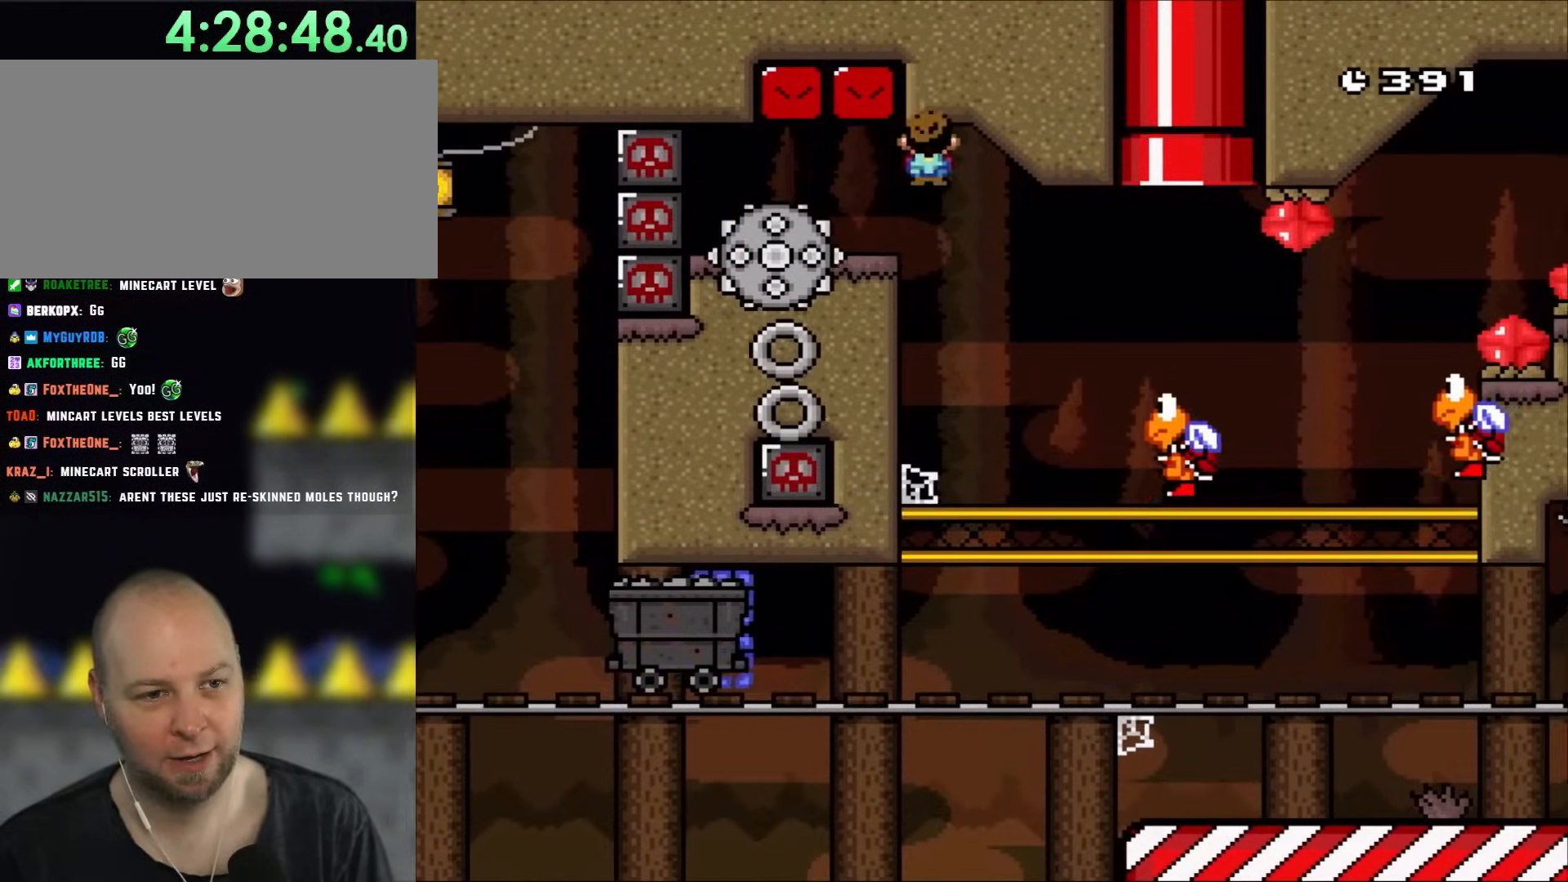
{"dt_ms": 500, "buttons": ["Y", "DPAD_LEFT"], "events": [[33, "A", "down"], [300, "A", "up"], [333, "X", "up"], [350, "DPAD_RIGHT", "up"], [383, "DPAD_LEFT", "down"], [500, "Y", "down"]]}
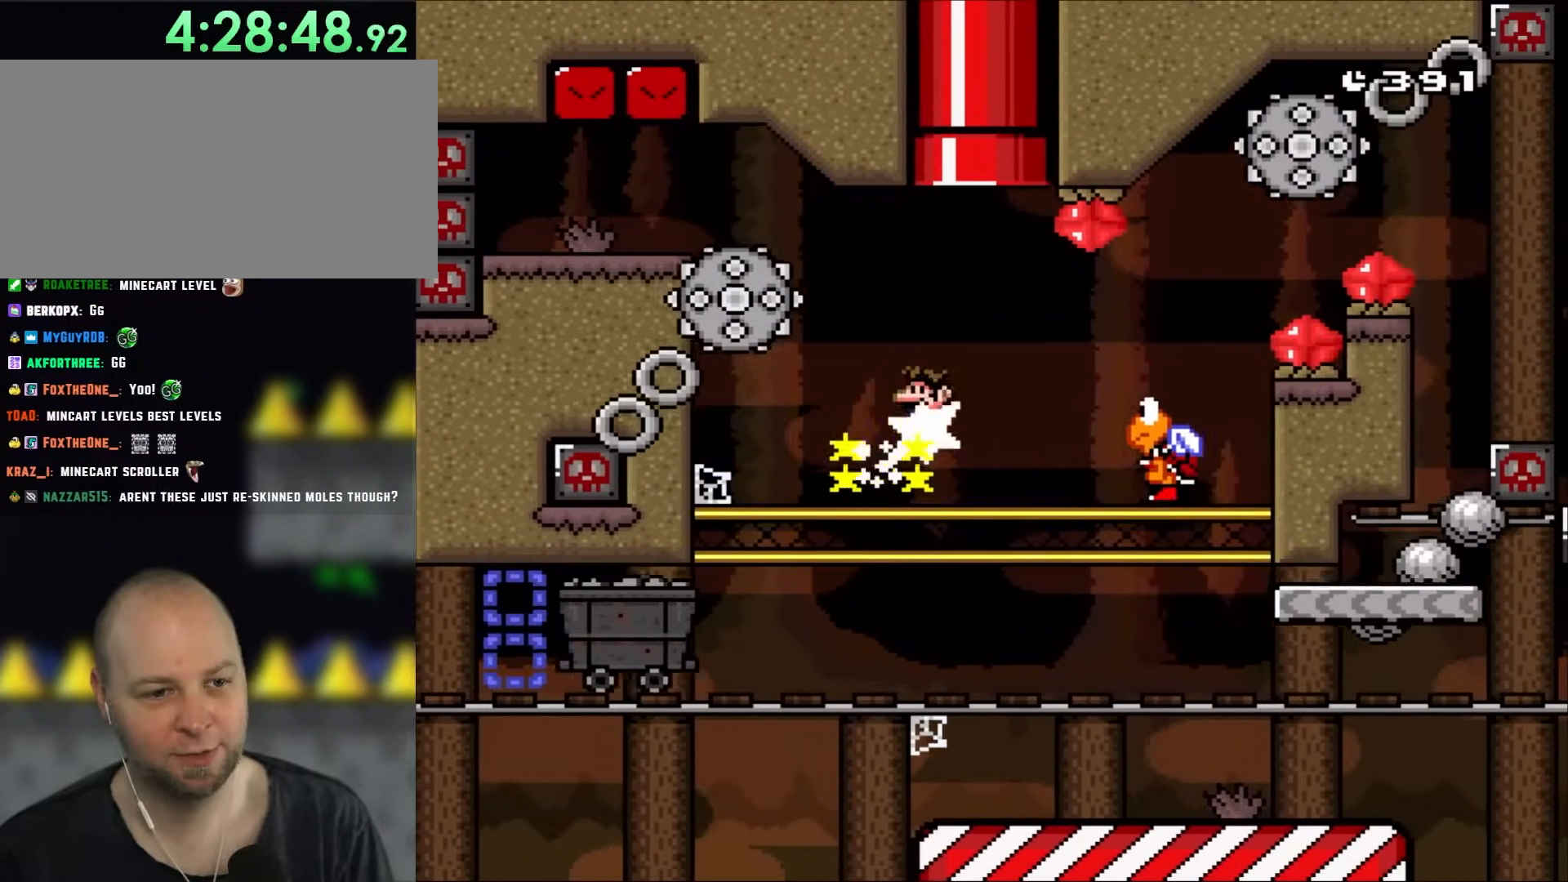
{"dt_ms": 500, "buttons": ["Y", "DPAD_RIGHT"], "events": [[33, "B", "down"], [267, "DPAD_LEFT", "up"], [300, "B", "up"], [417, "DPAD_RIGHT", "down"], [417, "Y", "up"], [483, "Y", "down"]]}
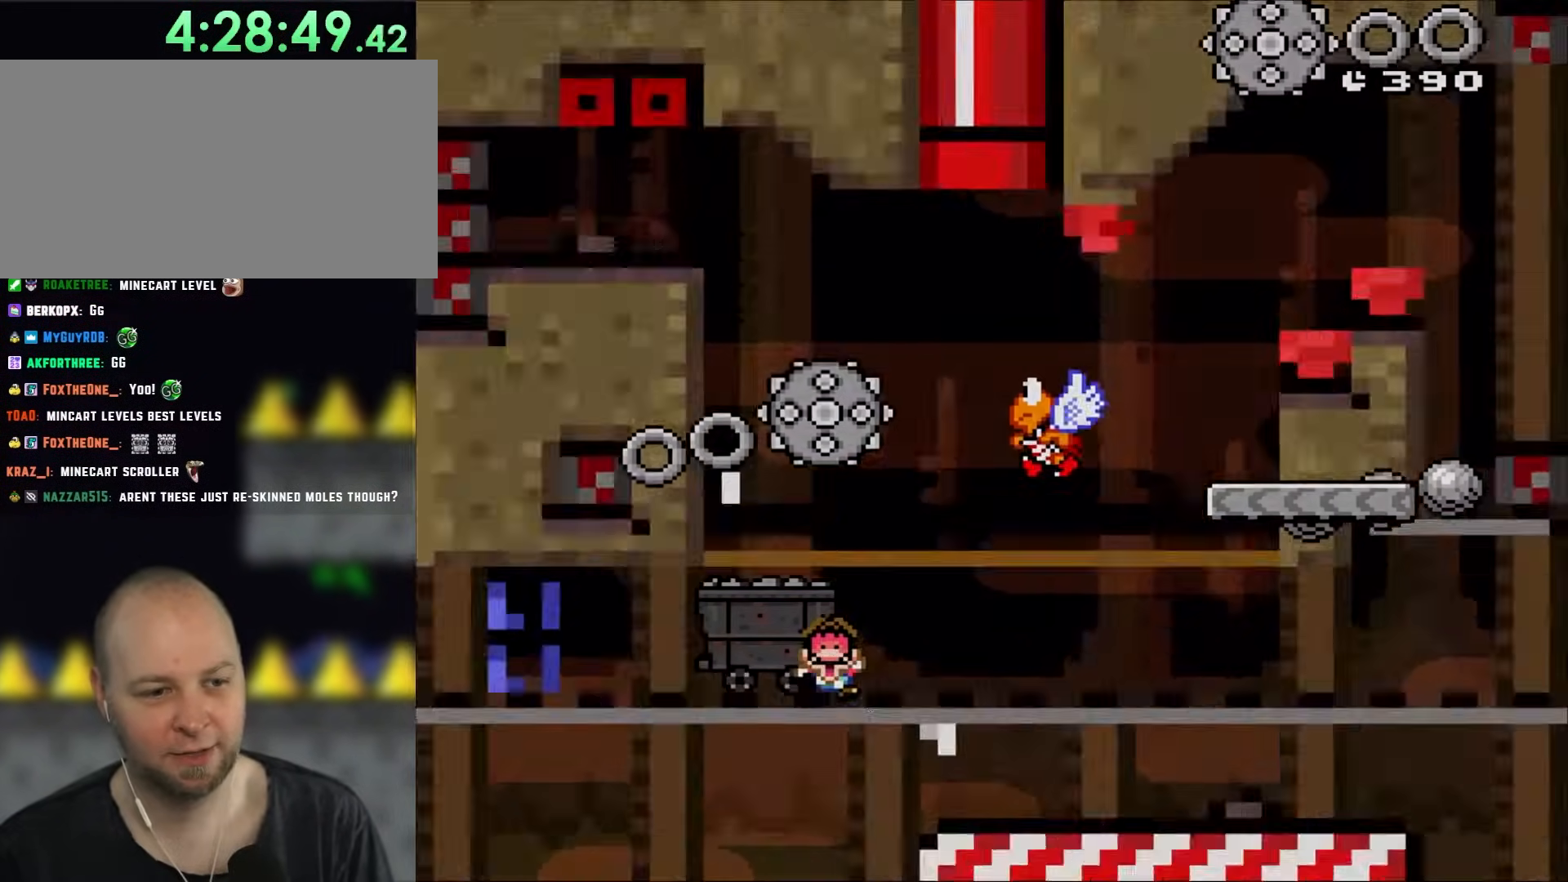
{"dt_ms": 500, "buttons": [], "events": [[67, "B", "down"], [100, "DPAD_RIGHT", "up"], [183, "B", "up"], [367, "Y", "up"]]}
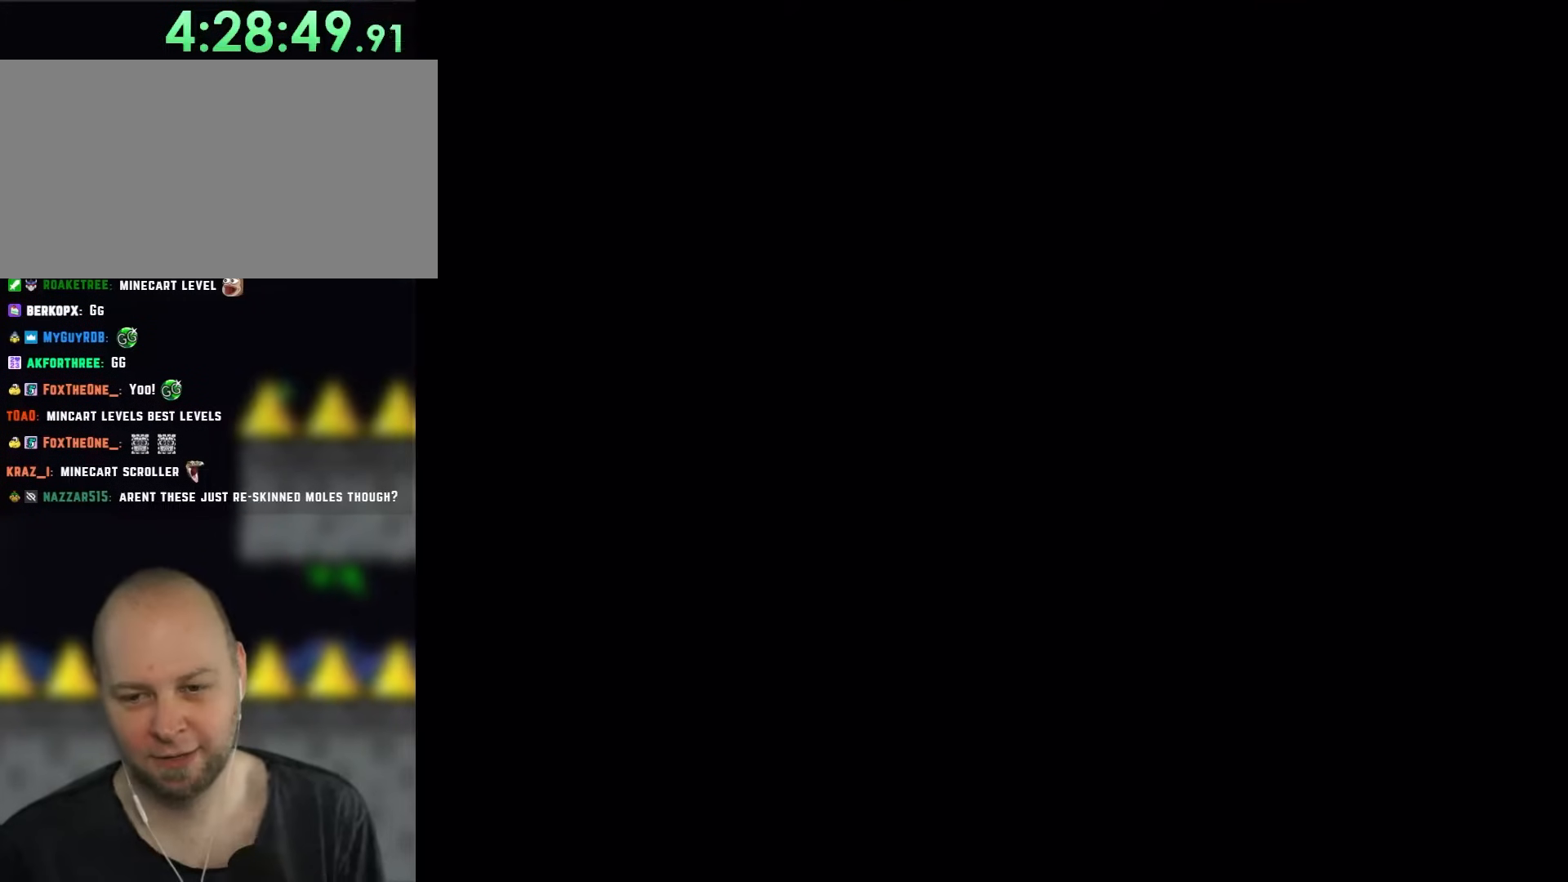
{"dt_ms": 500, "buttons": [], "events": []}
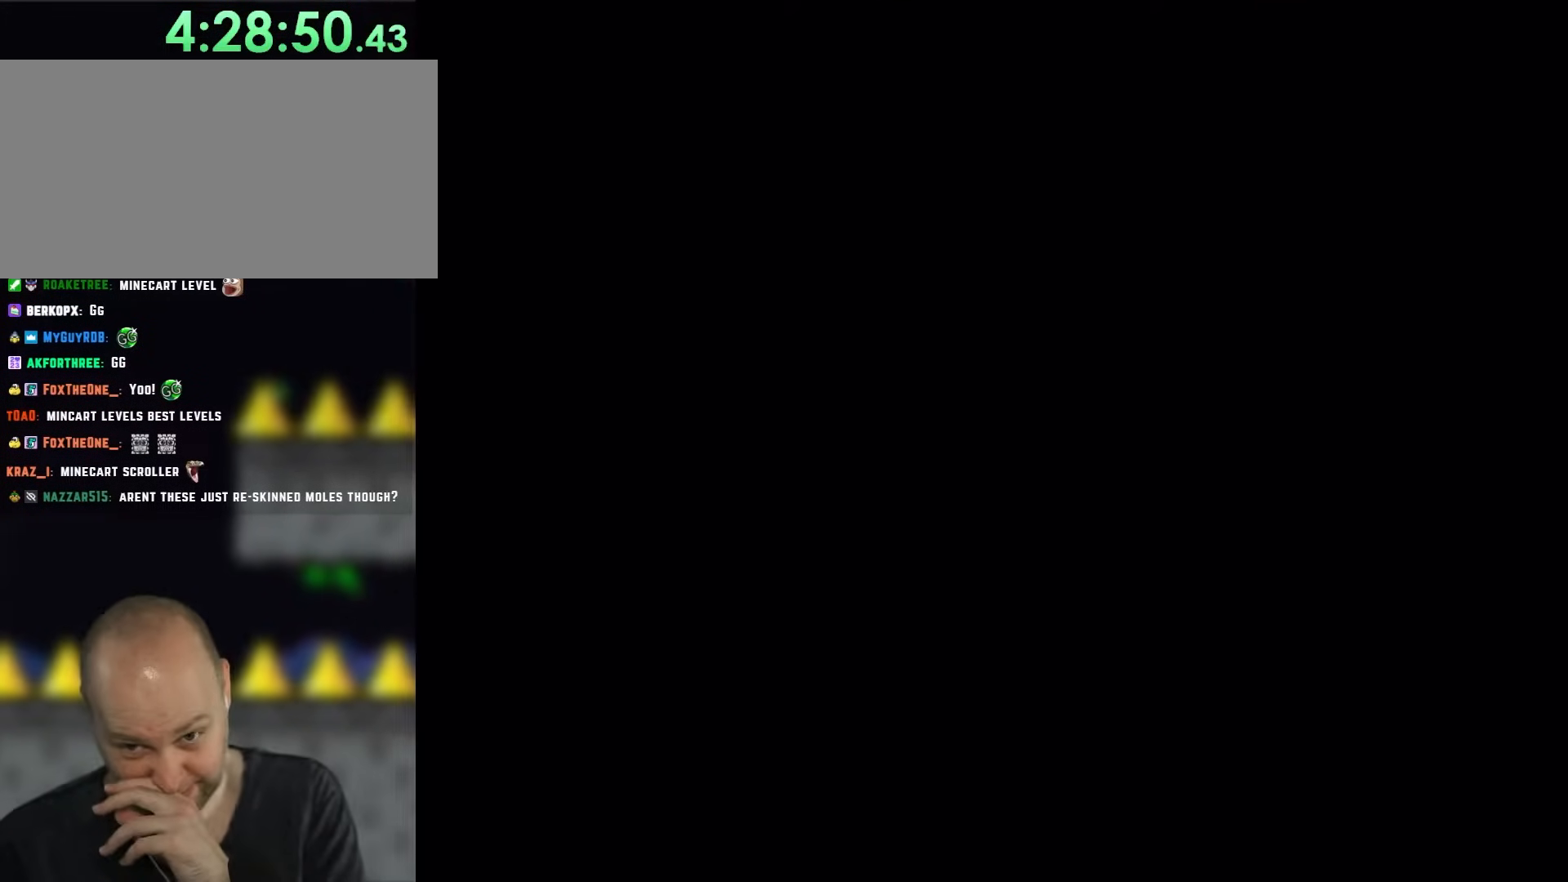
{"dt_ms": 500, "buttons": ["A", "X", "DPAD_RIGHT"], "events": [[217, "DPAD_RIGHT", "down"], [250, "Y", "down"], [350, "Y", "up"], [383, "X", "down"], [417, "A", "down"]]}
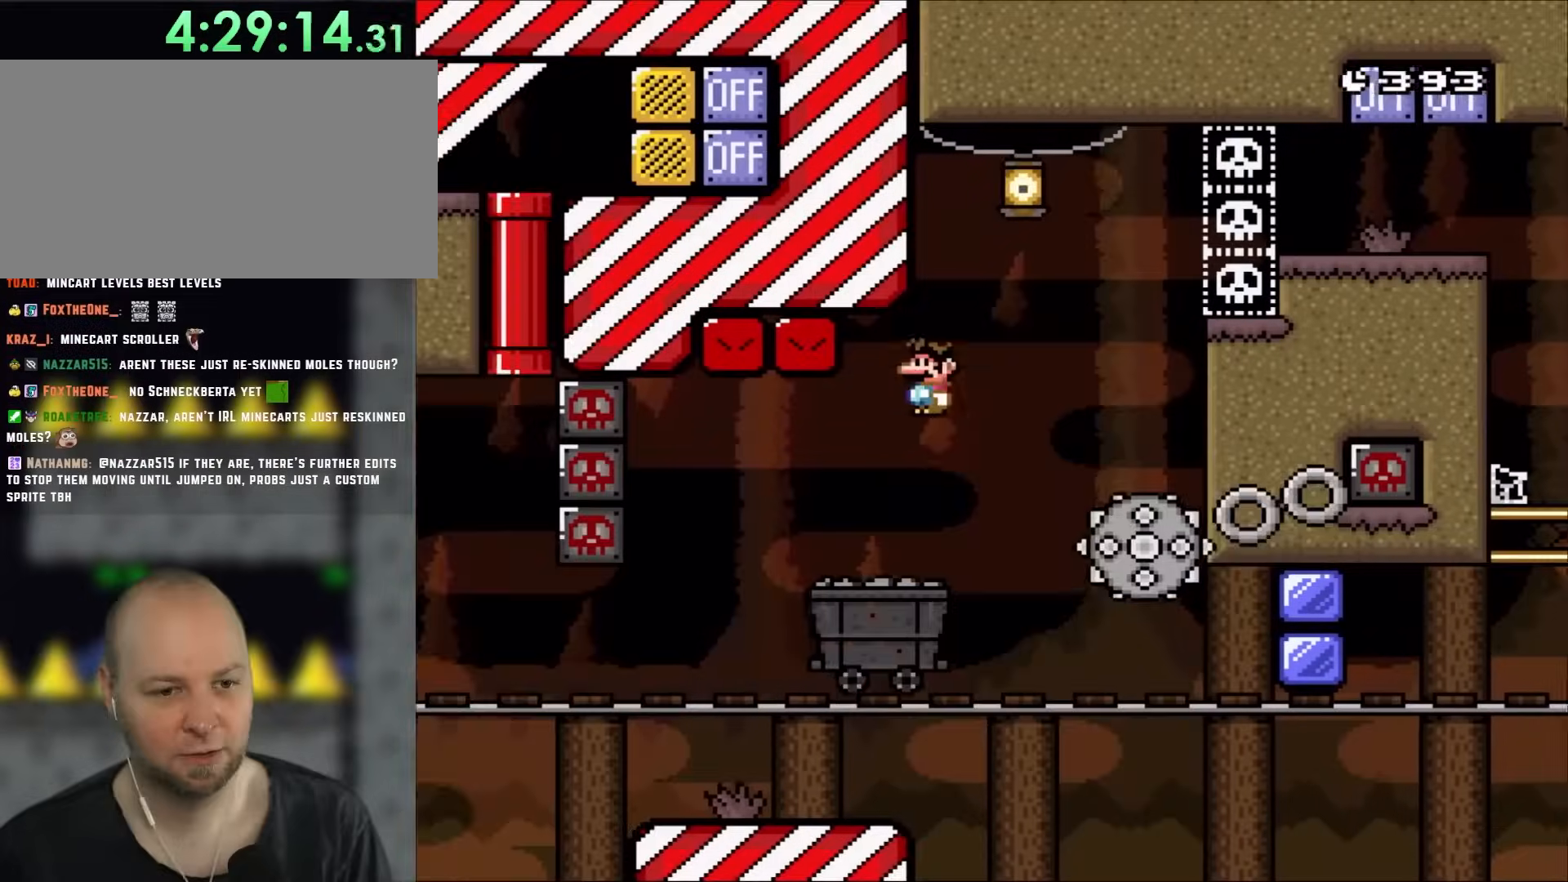
{"dt_ms": 500, "buttons": ["A", "X", "DPAD_RIGHT"]}
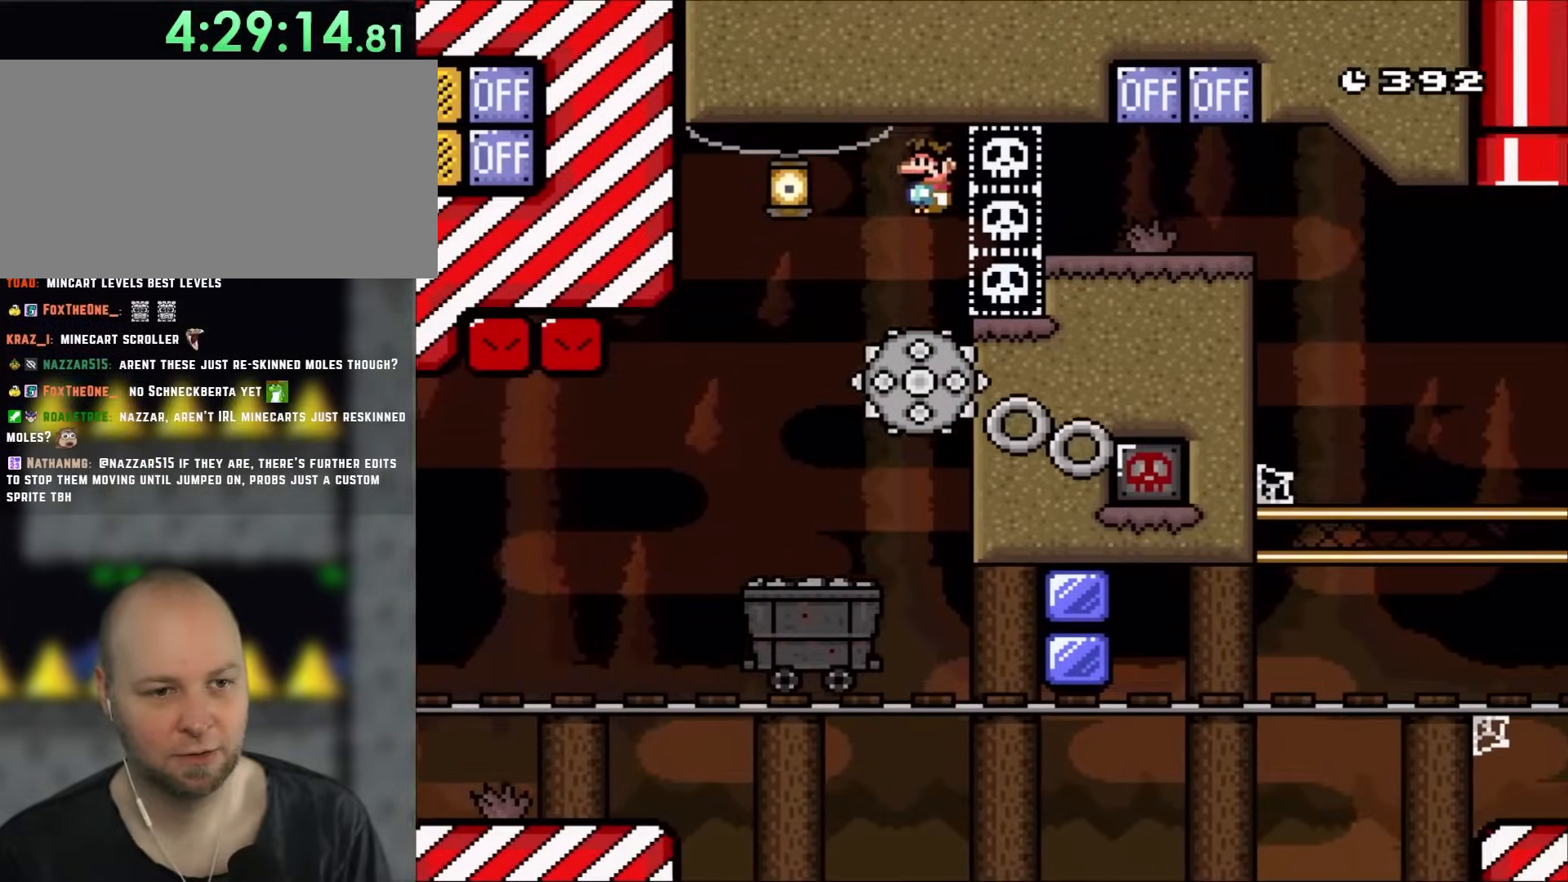
{"dt_ms": 500, "buttons": ["Y", "DPAD_RIGHT"], "events": [[33, "A", "up"], [117, "A", "down"], [267, "A", "up"], [417, "X", "up"], [450, "Y", "down"]]}
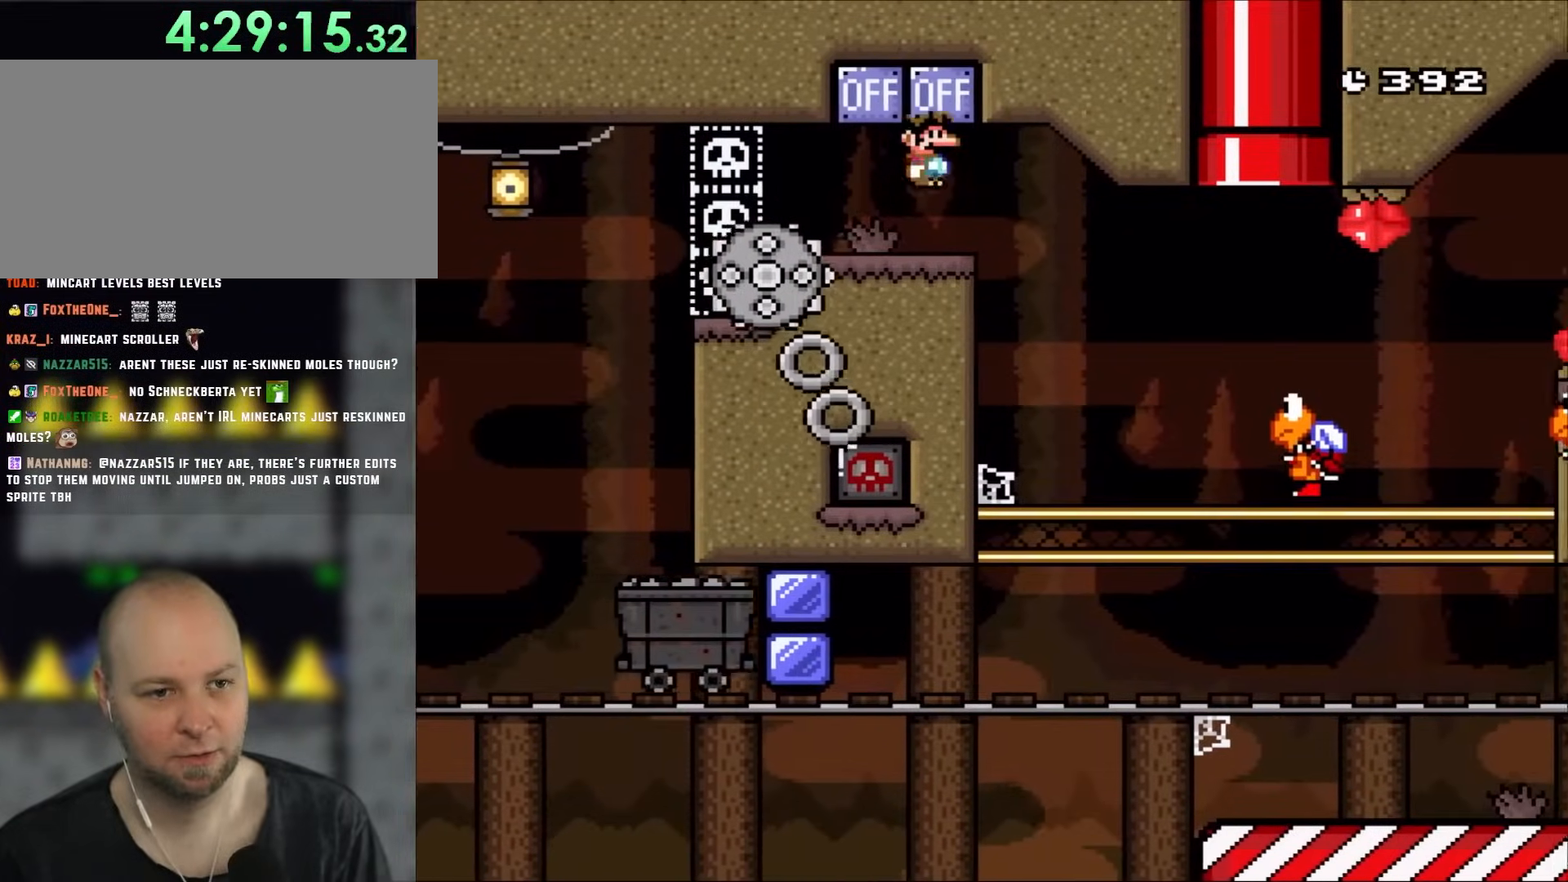
{"dt_ms": 500, "buttons": ["Y", "DPAD_RIGHT"], "events": [[50, "B", "down"], [300, "B", "up"]]}
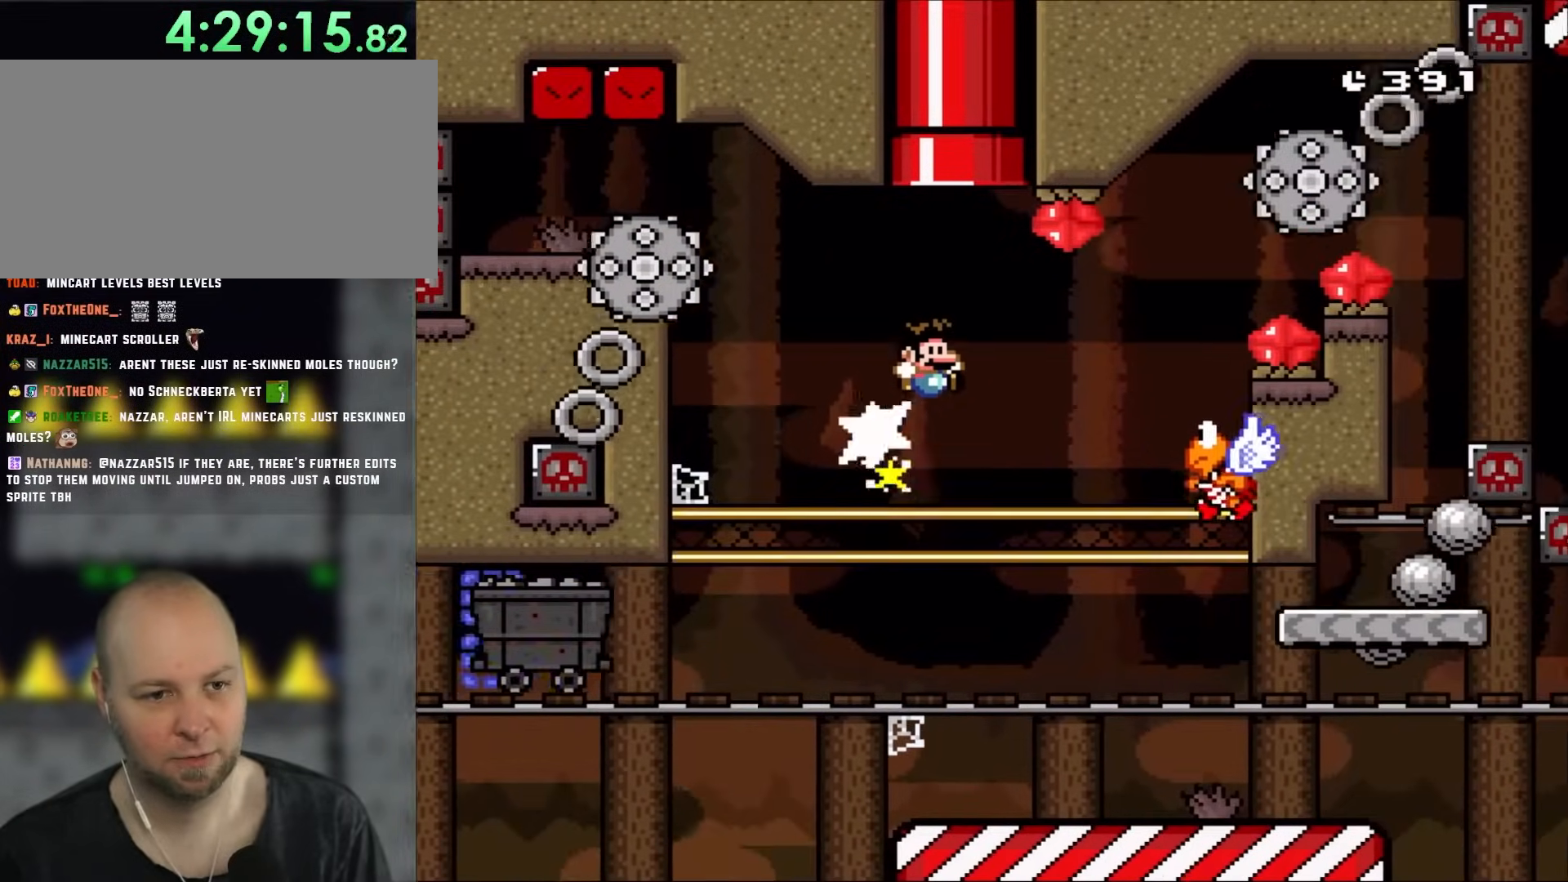
{"dt_ms": 500, "buttons": ["B", "Y", "DPAD_RIGHT"], "events": [[117, "B", "down"], [417, "DPAD_RIGHT", "up"], [450, "DPAD_LEFT", "down"], [483, "DPAD_LEFT", "up"], [500, "DPAD_RIGHT", "down"]]}
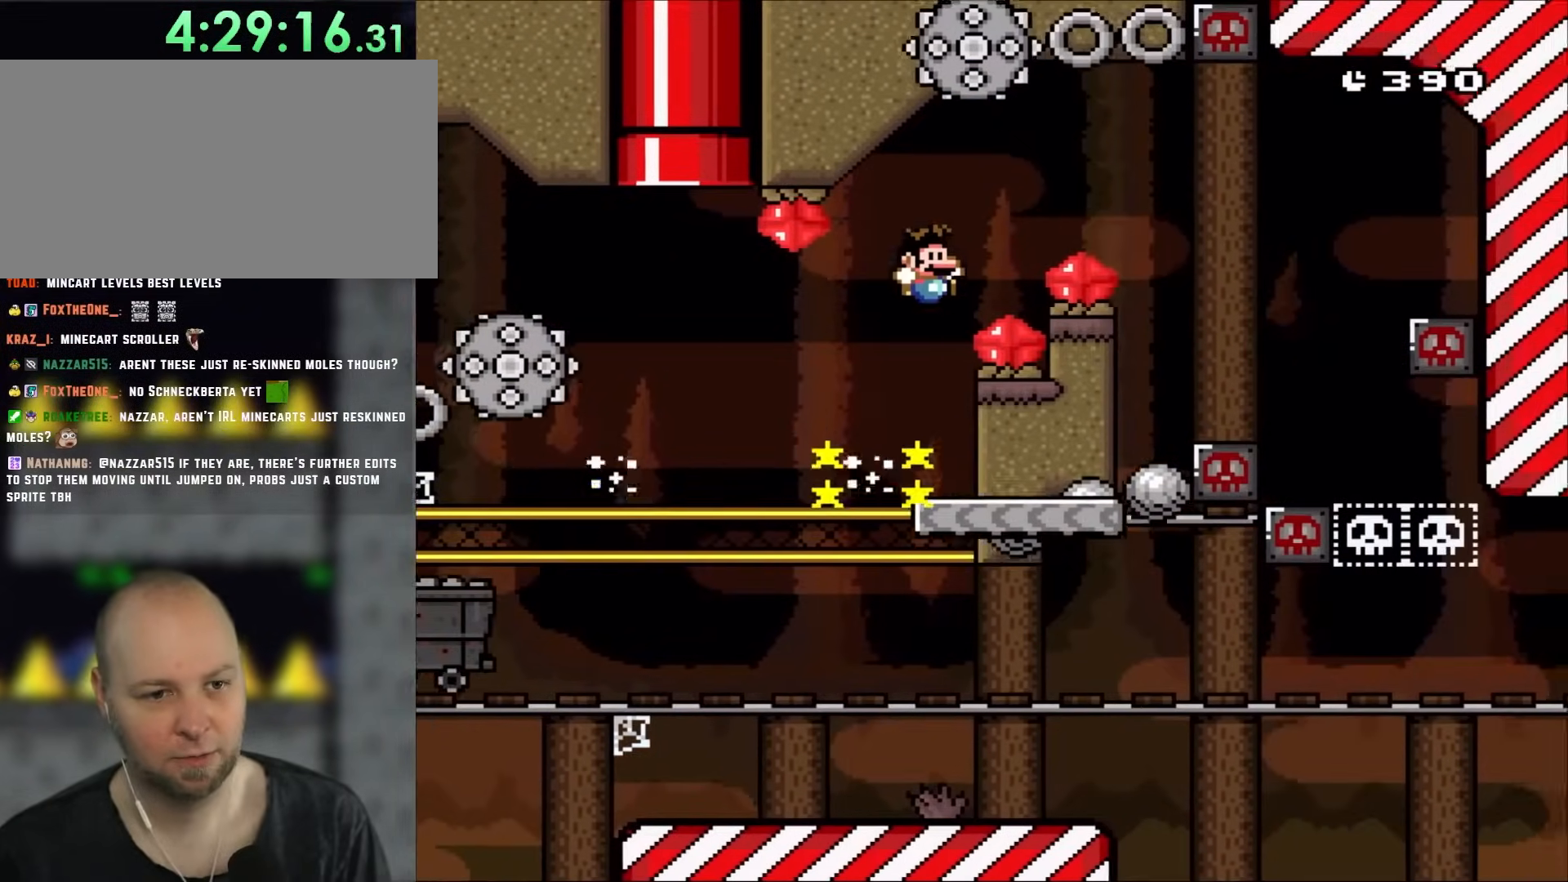
{"dt_ms": 500, "buttons": ["B", "Y", "DPAD_LEFT"], "events": [[183, "B", "up"], [233, "B", "down"], [433, "DPAD_RIGHT", "up"], [467, "DPAD_LEFT", "down"]]}
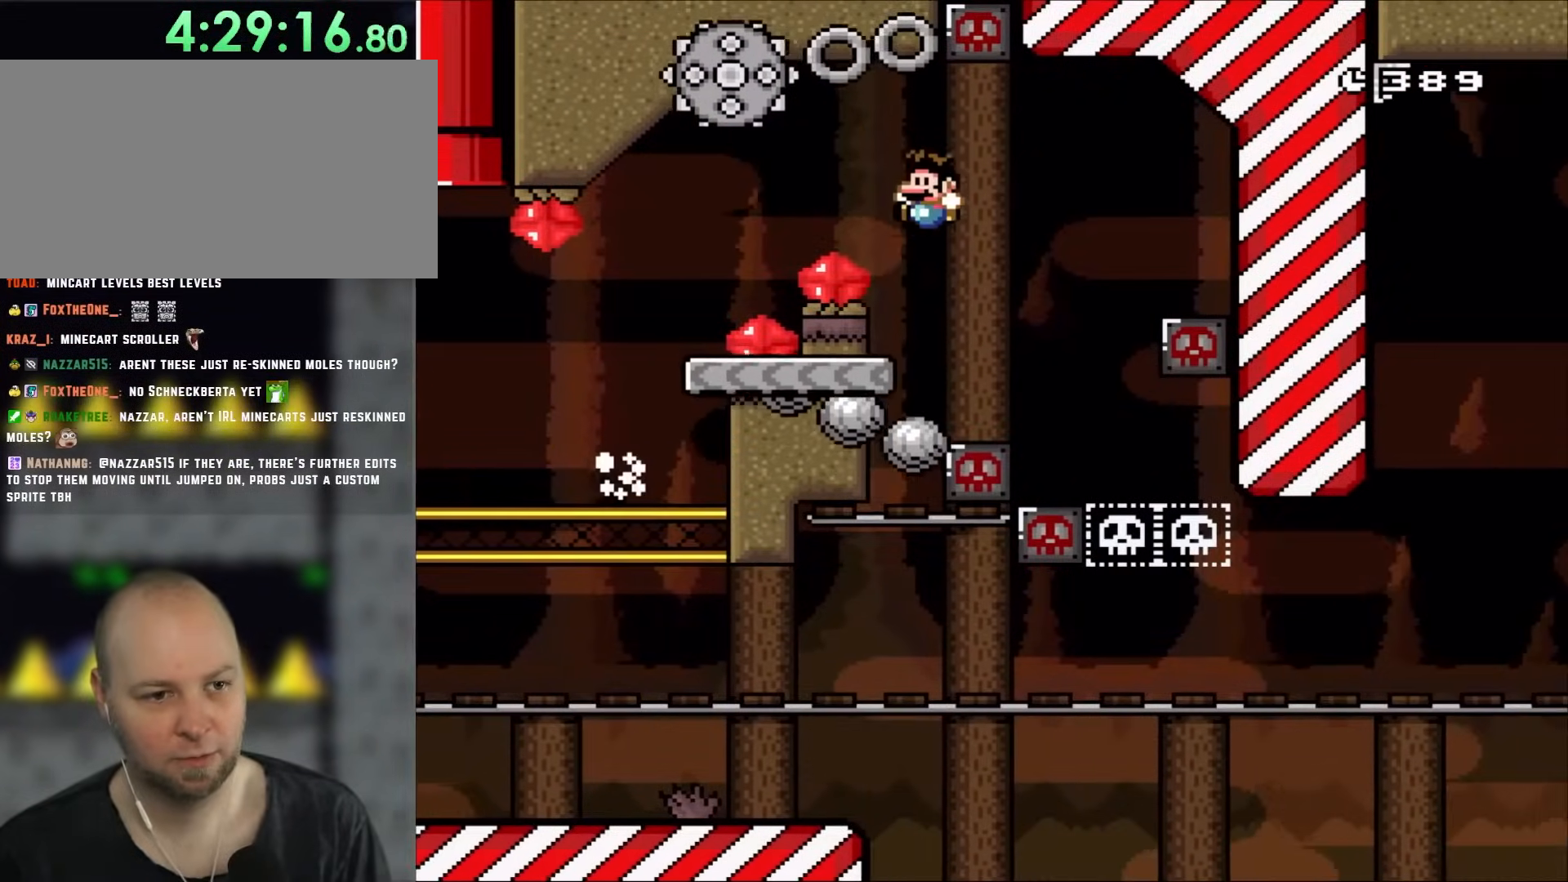
{"dt_ms": 1000, "buttons": ["X", "DPAD_LEFT"]}
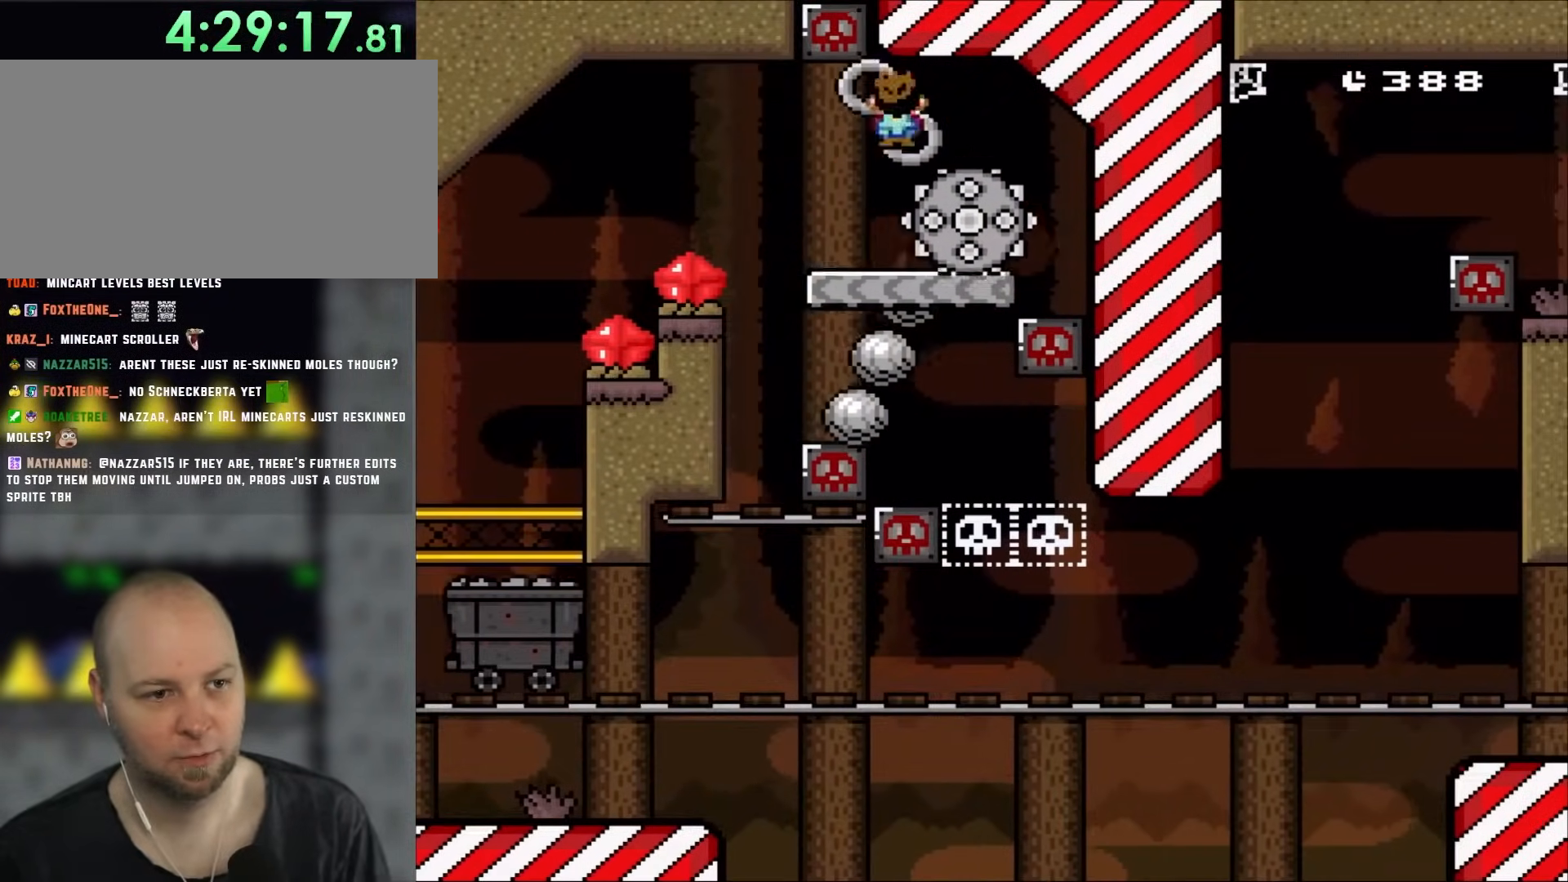
{"dt_ms": 500, "buttons": ["X", "DPAD_RIGHT"], "events": [[100, "DPAD_LEFT", "up"], [200, "DPAD_UP", "down"], [233, "DPAD_LEFT", "down"], [233, "DPAD_UP", "up"], [383, "DPAD_LEFT", "up"], [500, "DPAD_RIGHT", "down"]]}